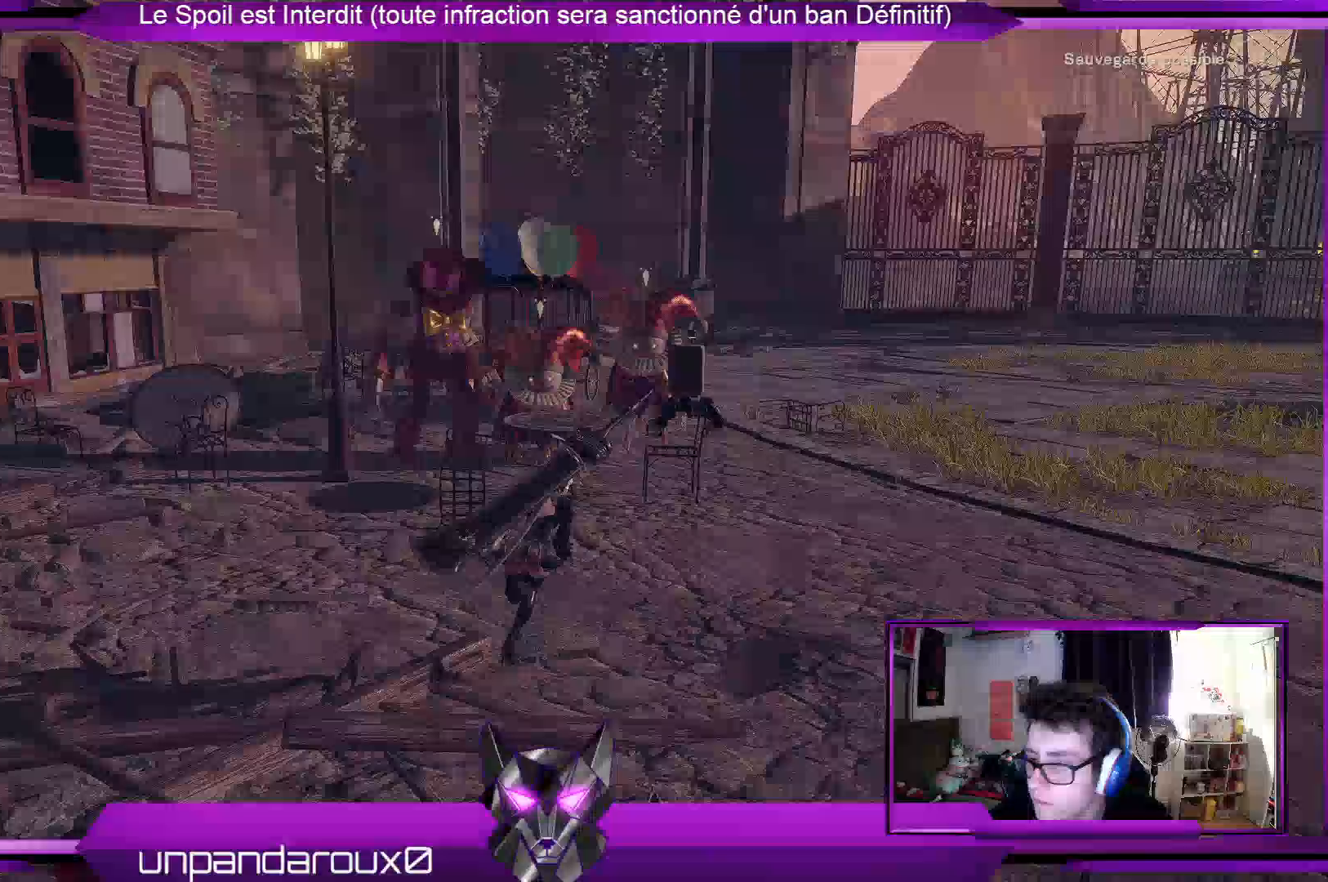
Gameplay with a controller (Xbox layout); each line is a JSON object with the inputs held at the frame after it (dt_ms = milliseconds from this image to that frame). "events" lists button and stick changes between this image and that frame as [ms after this image, input, new state], when the widget could be followed in between.
{"dt_ms": 500, "buttons": [], "left_stick": "up-right", "right_stick": "right", "events": [[100, "right_stick", "center"], [300, "right_stick", "right"]]}
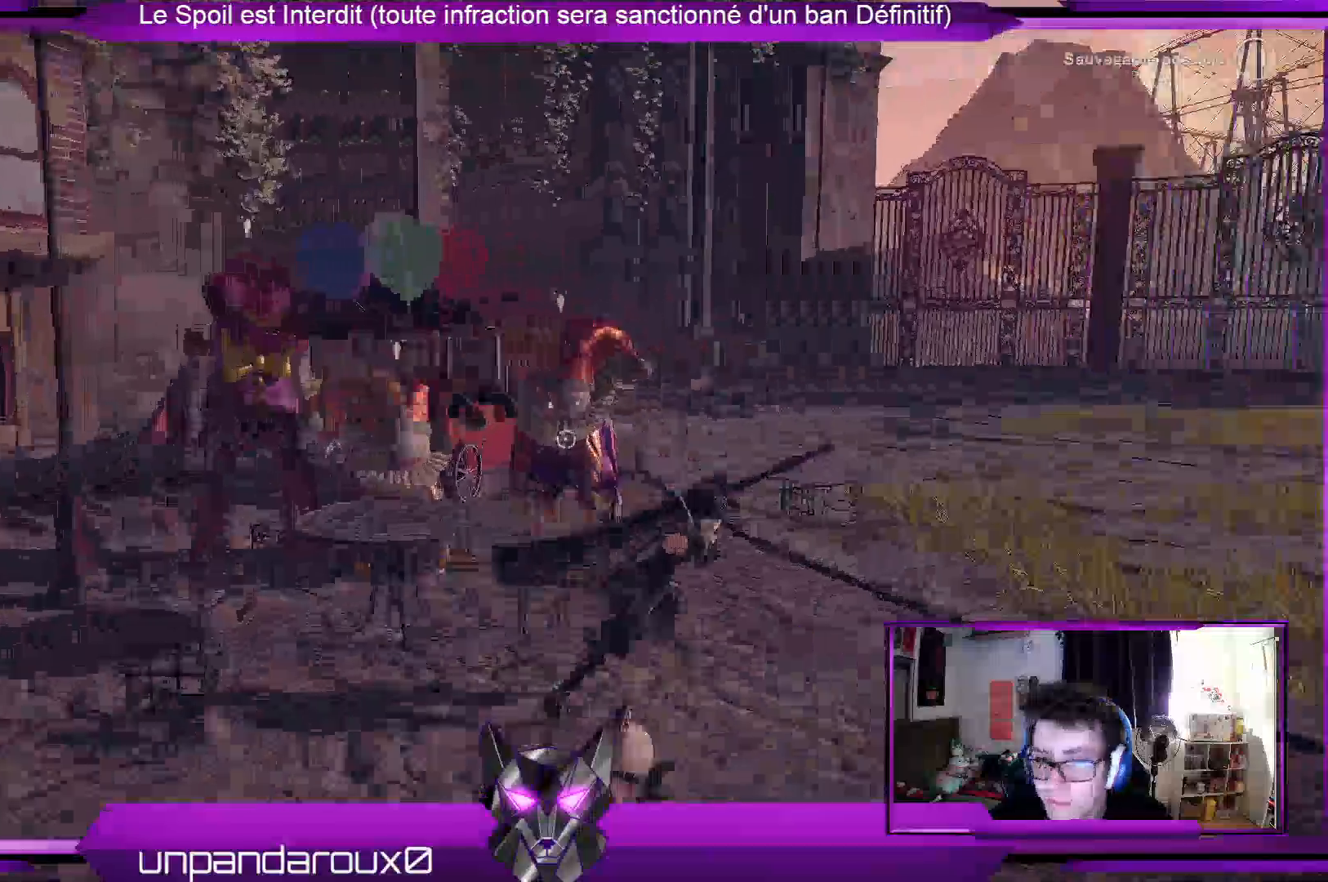
{"dt_ms": 500, "buttons": [], "left_stick": "up-right", "right_stick": "center", "events": [[433, "right_stick", "center"]]}
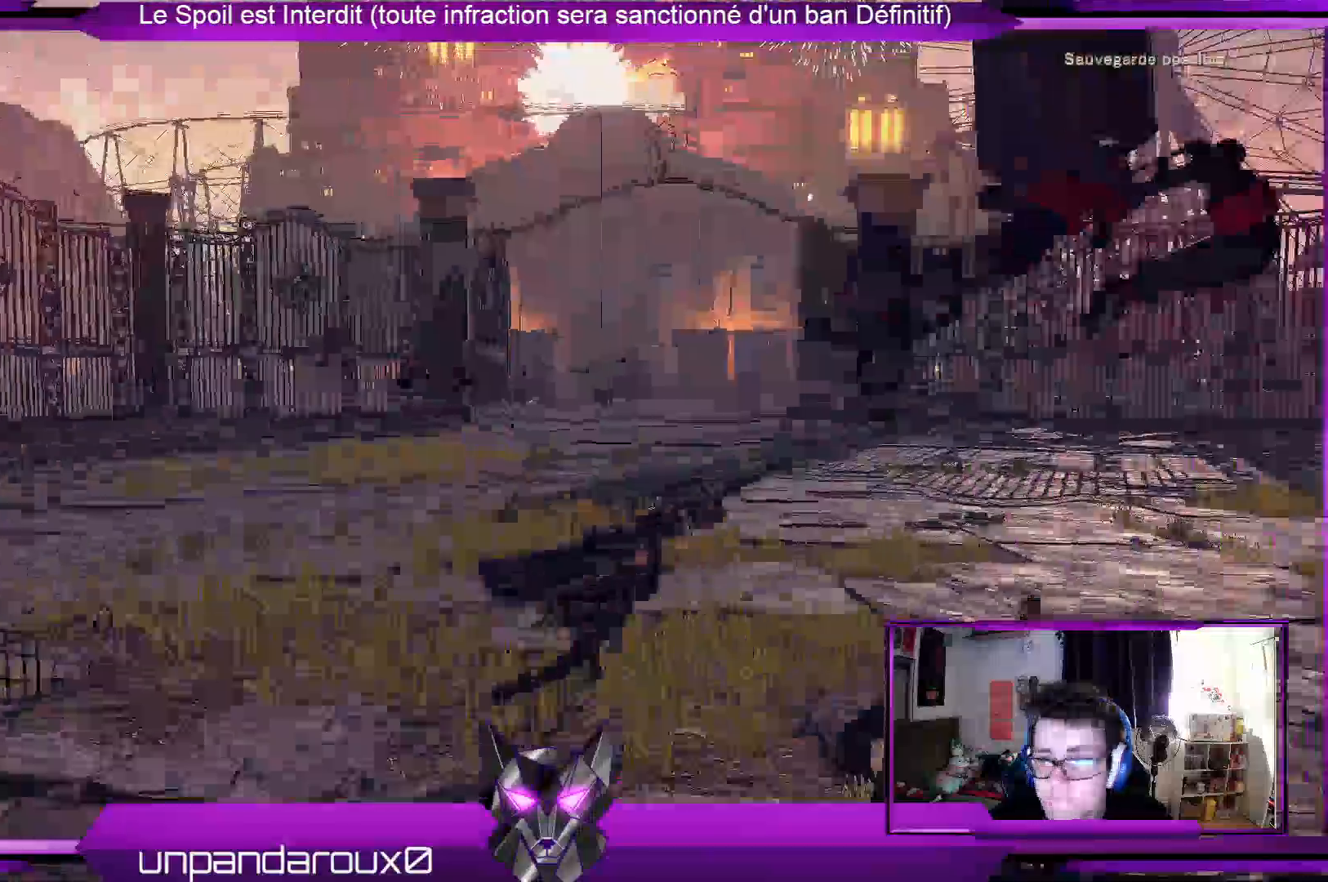
{"dt_ms": 1000, "buttons": [], "left_stick": "up", "right_stick": "center"}
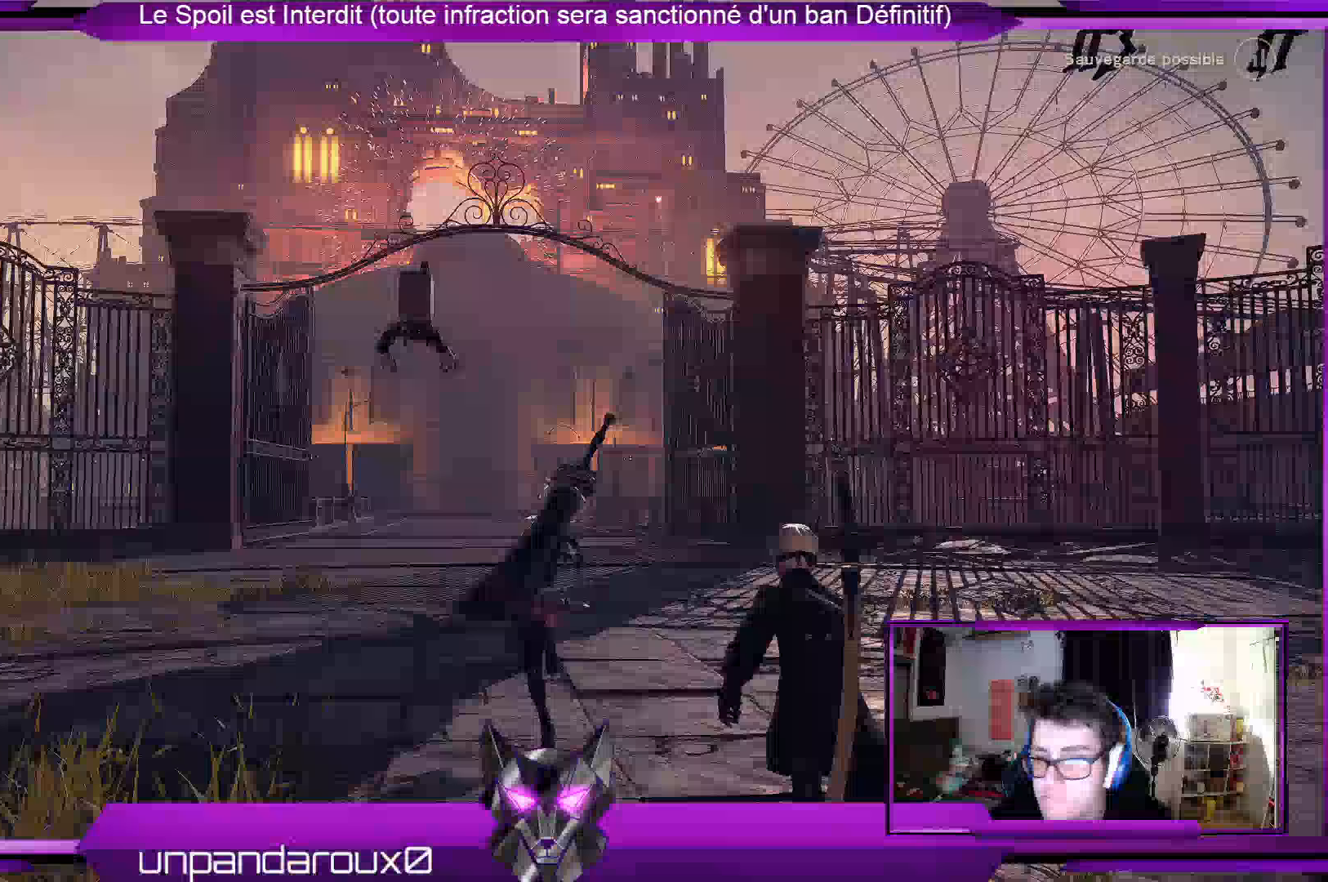
{"dt_ms": 500, "buttons": [], "left_stick": "up", "right_stick": "right"}
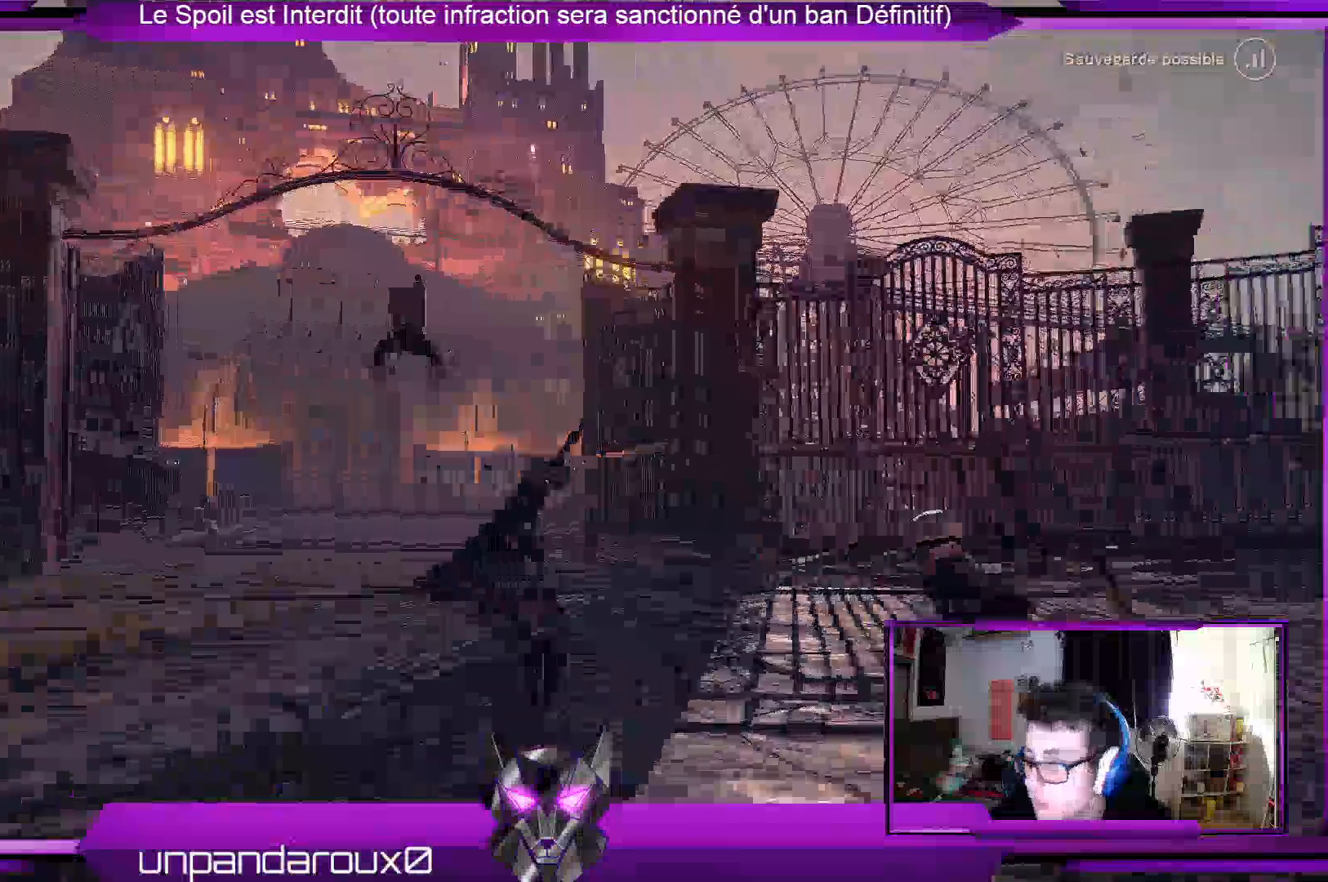
{"dt_ms": 500, "buttons": [], "left_stick": "up-left", "right_stick": "center", "events": [[333, "left_stick", "up-left"], [400, "right_stick", "center"]]}
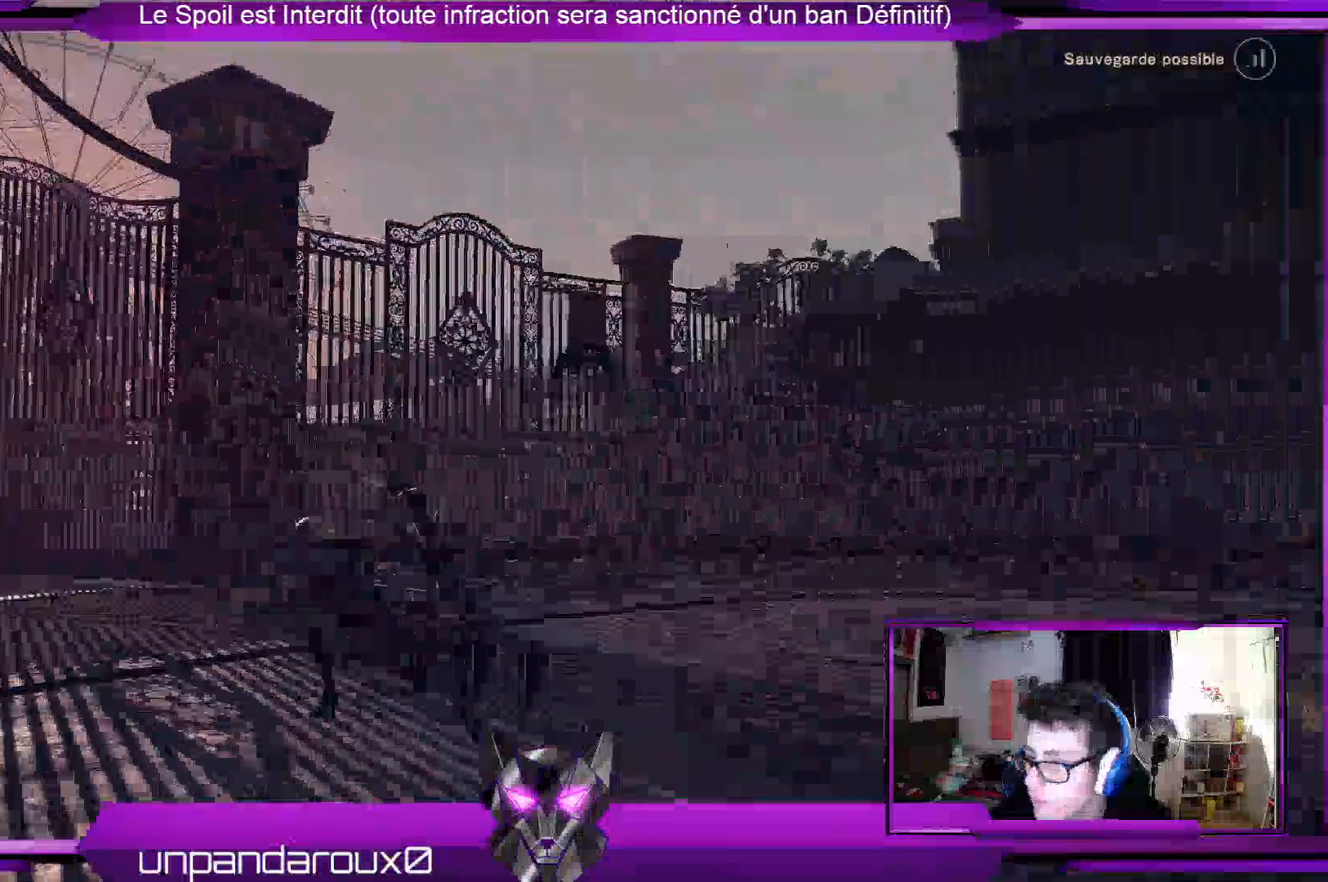
{"dt_ms": 500, "buttons": [], "left_stick": "up-left", "right_stick": "left", "events": [[500, "right_stick", "left"]]}
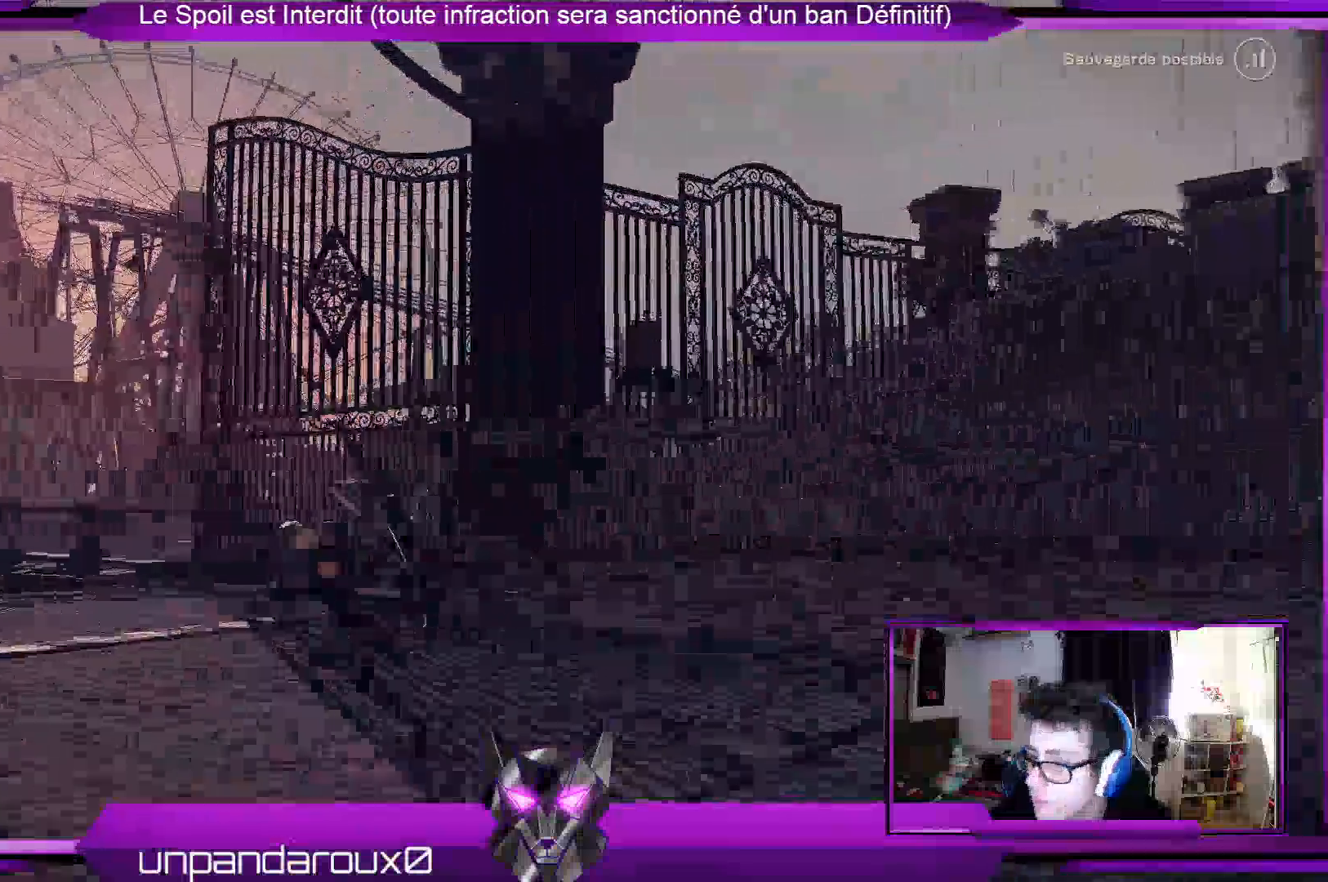
{"dt_ms": 500, "buttons": [], "left_stick": "up", "right_stick": "center", "events": [[400, "right_stick", "center"], [500, "left_stick", "up"]]}
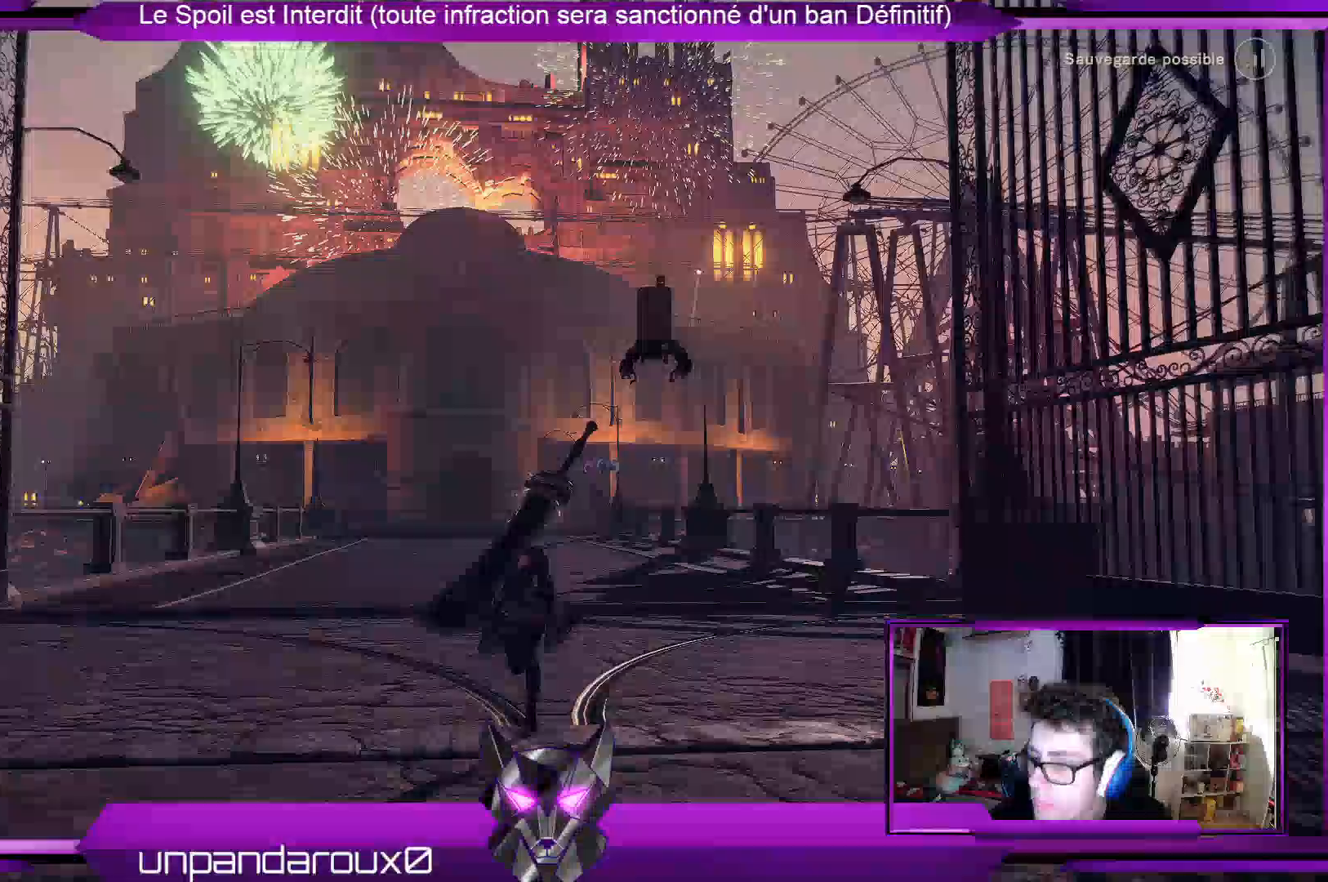
{"dt_ms": 500, "buttons": [], "left_stick": "up", "right_stick": "center", "events": []}
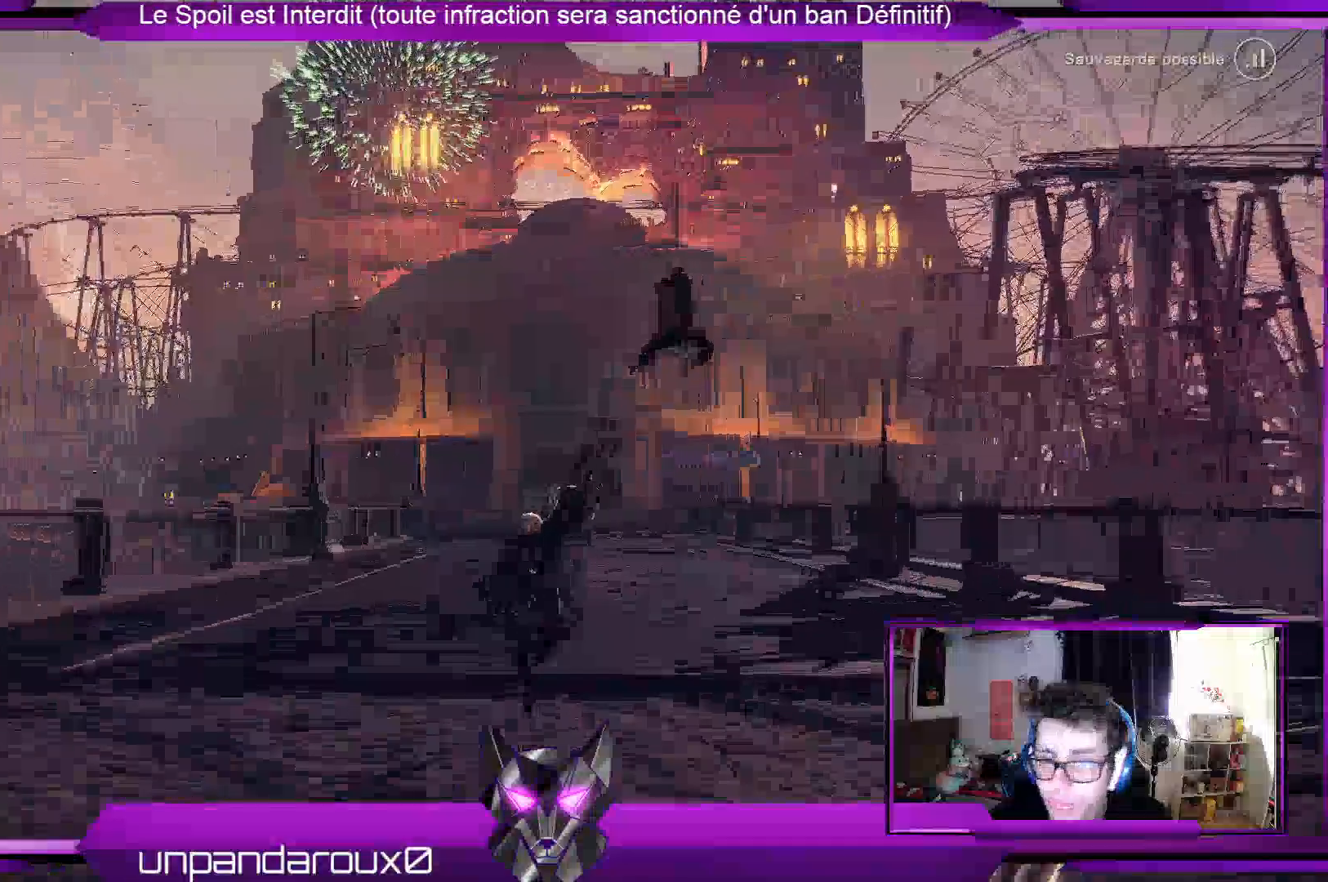
{"dt_ms": 500, "buttons": [], "left_stick": "up", "right_stick": "center", "events": [[33, "right_stick", "down"], [300, "right_stick", "center"]]}
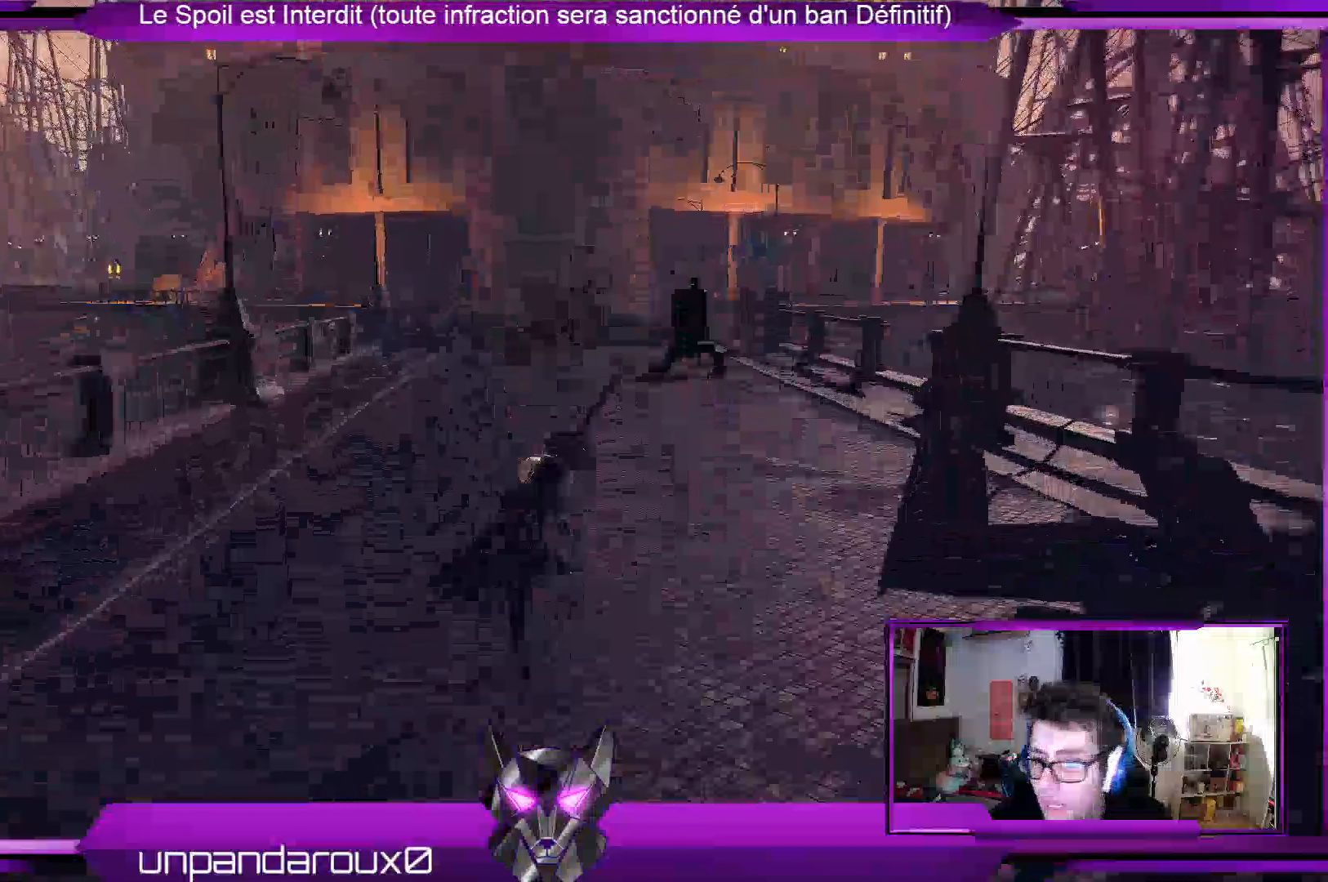
{"dt_ms": 500, "buttons": [], "left_stick": "up", "right_stick": "center", "events": []}
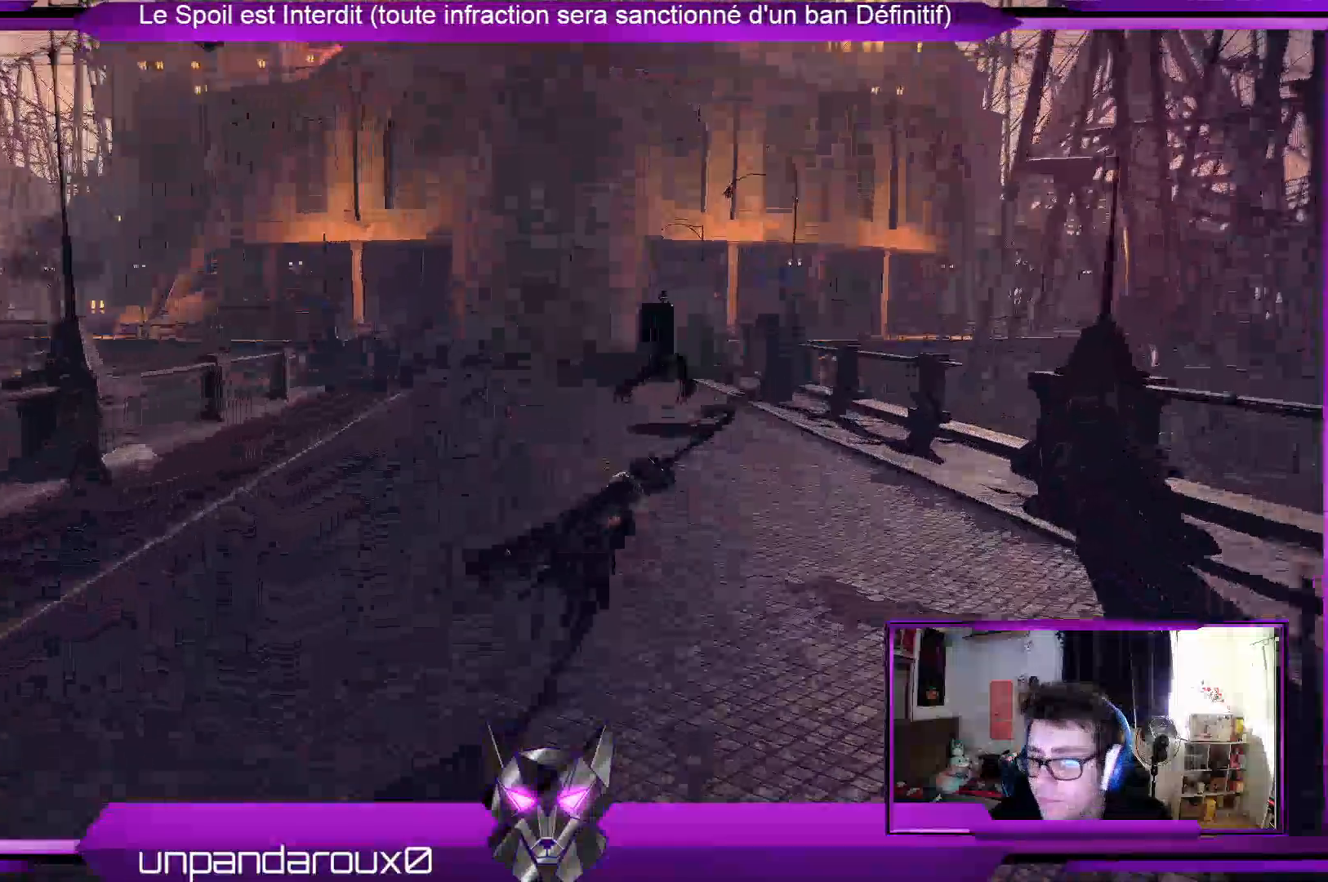
{"dt_ms": 500, "buttons": [], "left_stick": "up", "right_stick": "center", "events": []}
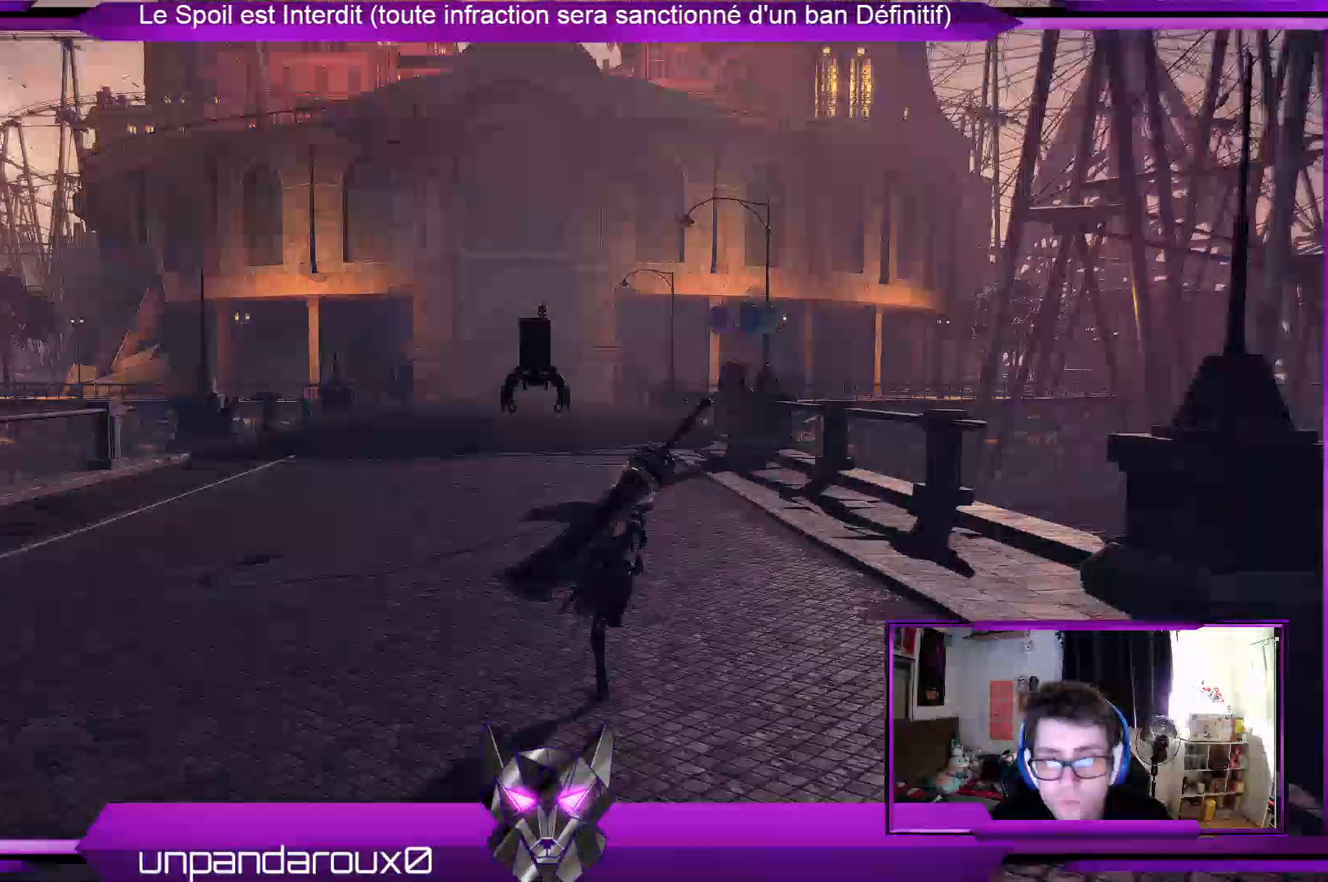
{"dt_ms": 500, "buttons": [], "left_stick": "up", "right_stick": "center", "events": []}
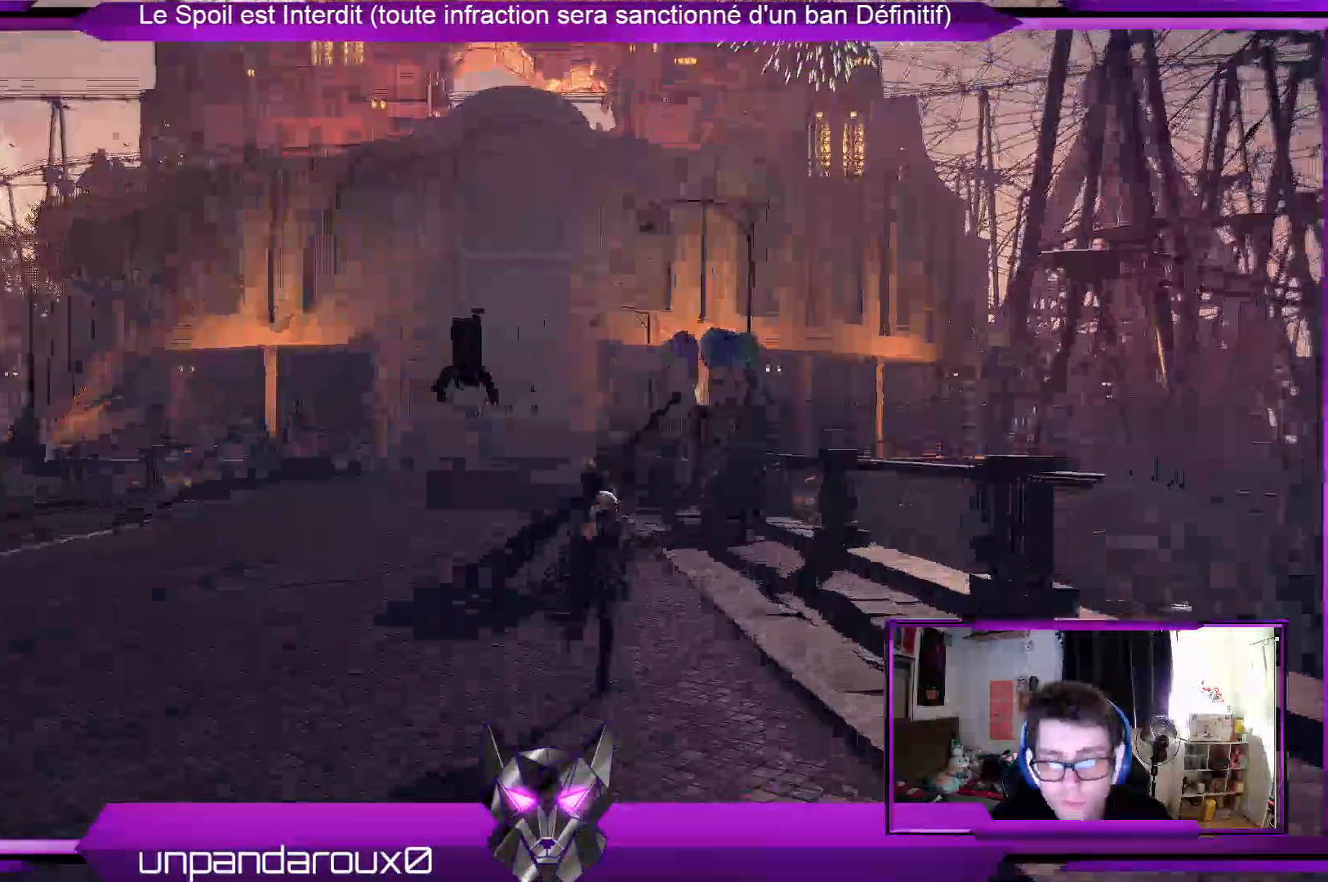
{"dt_ms": 500, "buttons": [], "left_stick": "up", "right_stick": "down", "events": [[333, "right_stick", "down"]]}
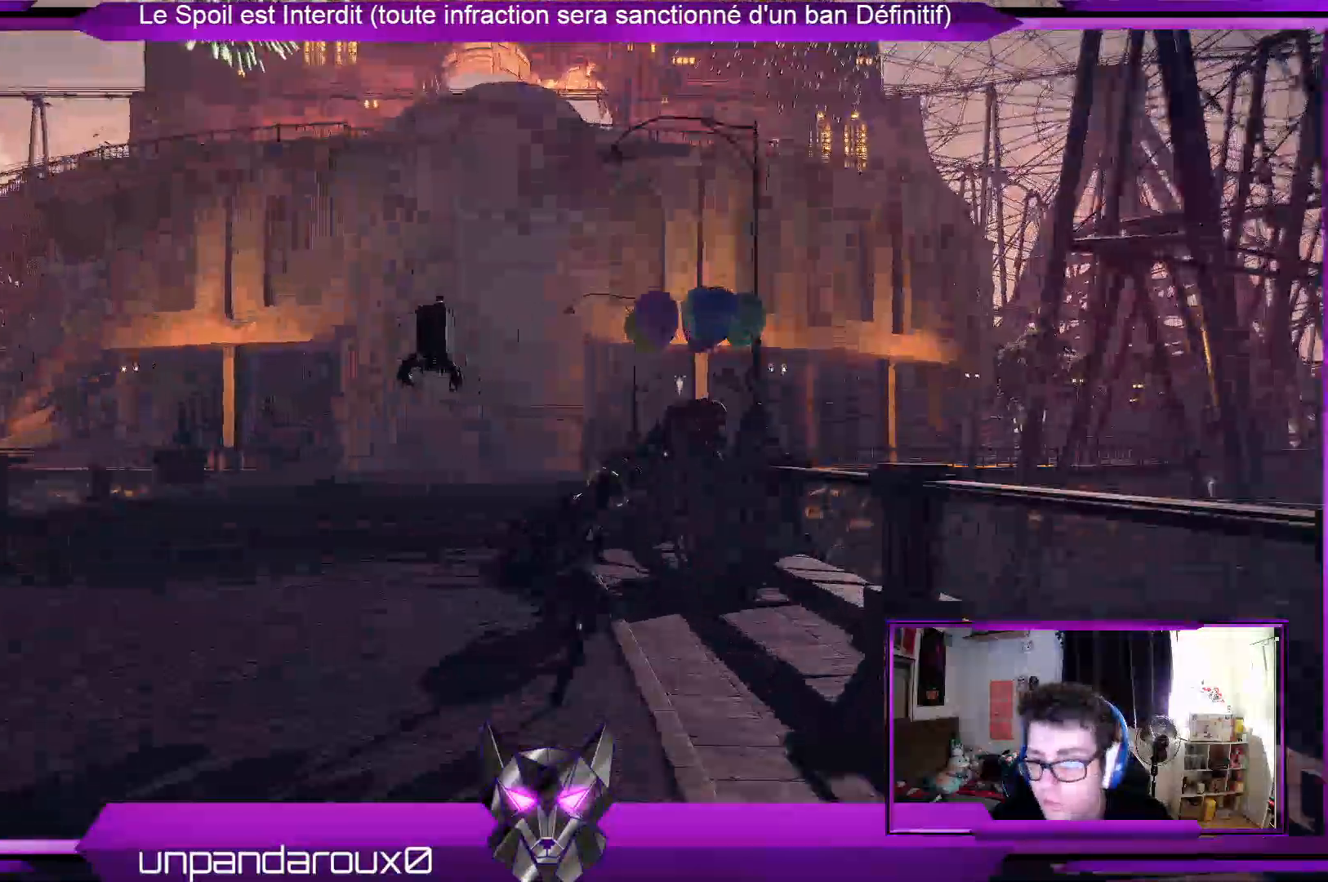
{"dt_ms": 500, "buttons": [], "left_stick": "center", "right_stick": "center", "events": [[33, "right_stick", "center"], [233, "left_stick", "center"]]}
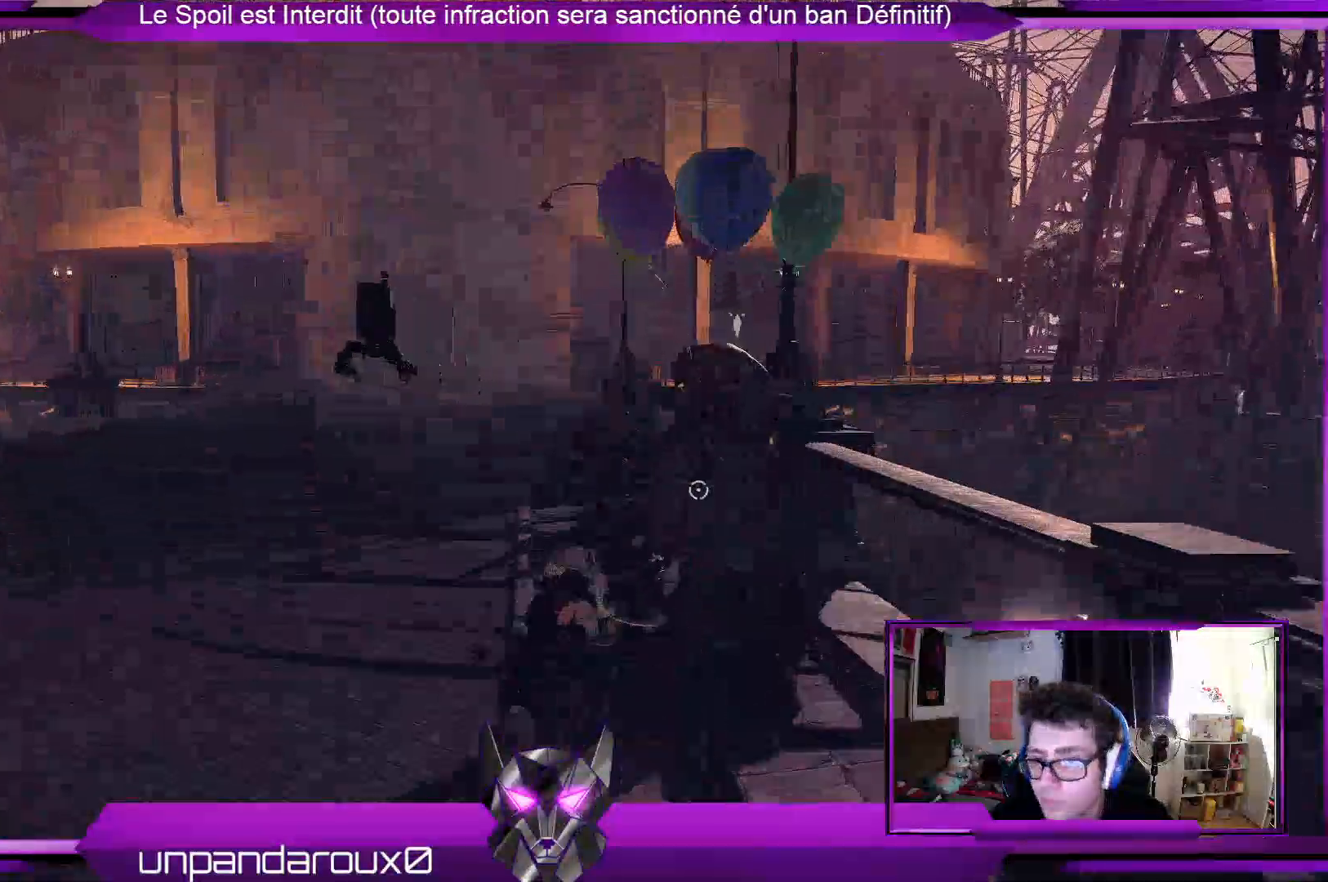
{"dt_ms": 500, "buttons": [], "left_stick": "center", "right_stick": "center", "events": [[100, "B", "down"], [167, "B", "up"]]}
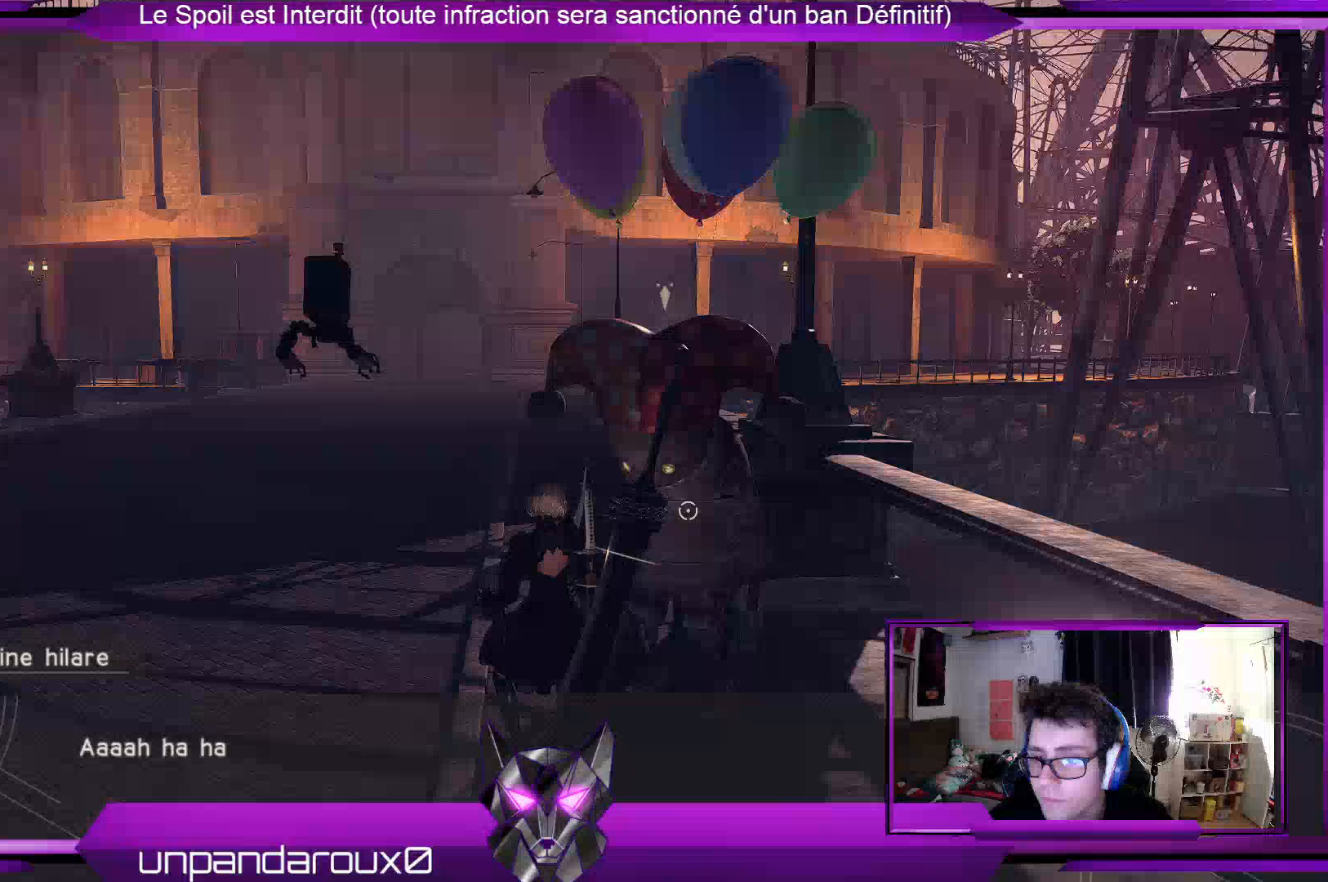
{"dt_ms": 500, "buttons": [], "left_stick": "center", "right_stick": "center", "events": [[300, "A", "down"], [400, "A", "up"]]}
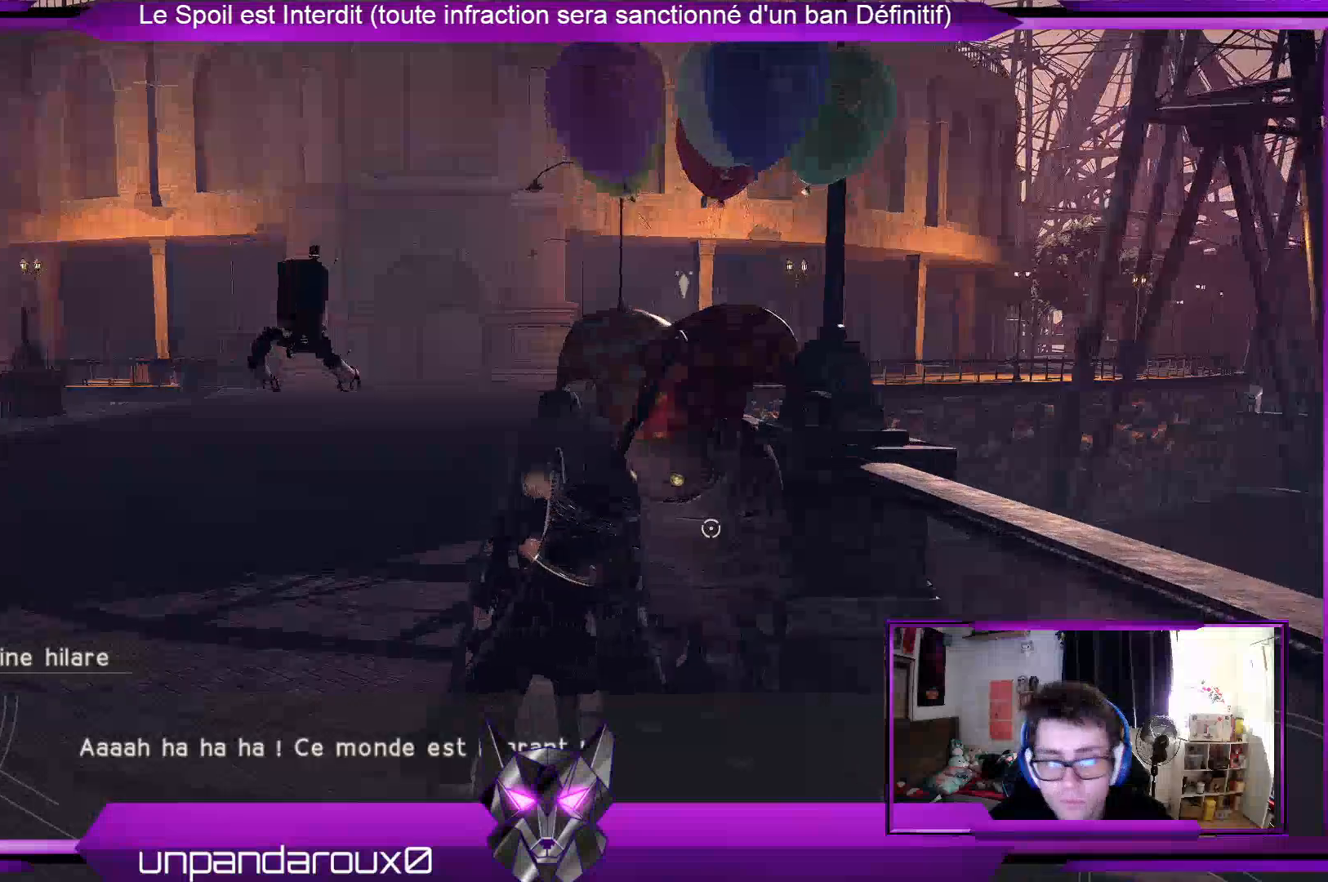
{"dt_ms": 500, "buttons": [], "left_stick": "center", "right_stick": "center", "events": []}
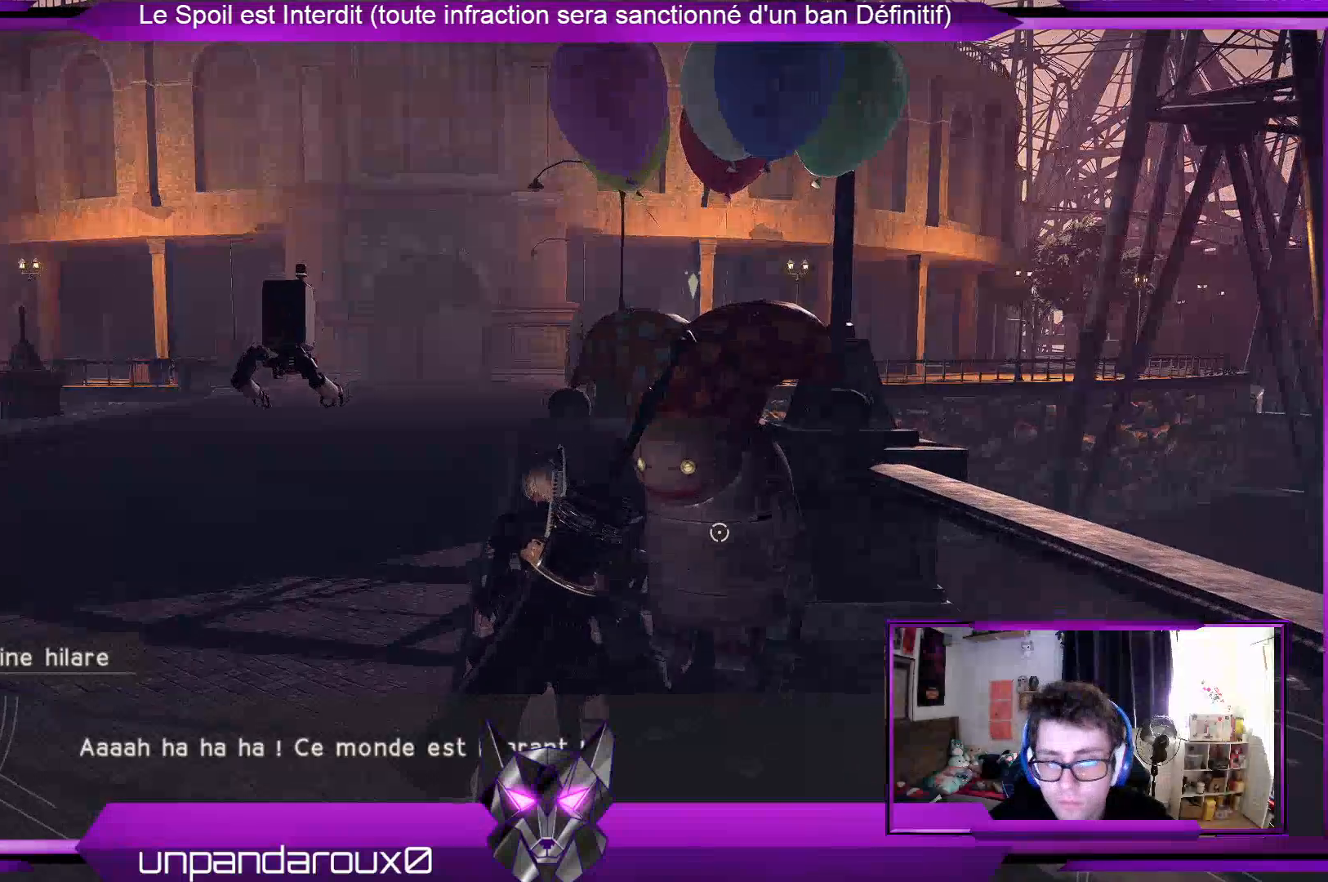
{"dt_ms": 500, "buttons": [], "left_stick": "center", "right_stick": "center", "events": [[133, "A", "down"], [233, "A", "up"]]}
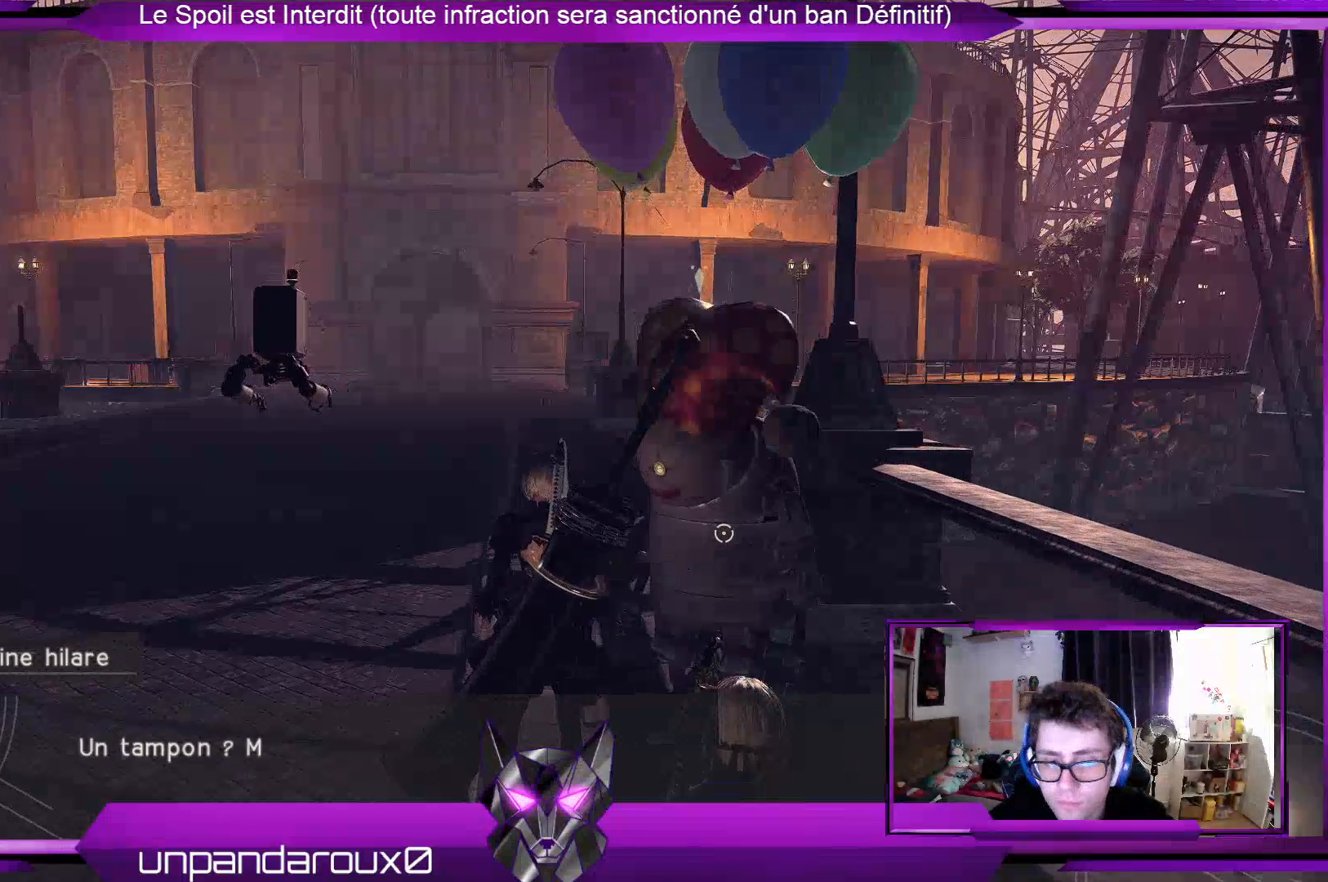
{"dt_ms": 500, "buttons": ["A"], "left_stick": "center", "right_stick": "center", "events": [[67, "A", "down"], [133, "A", "up"], [433, "A", "down"]]}